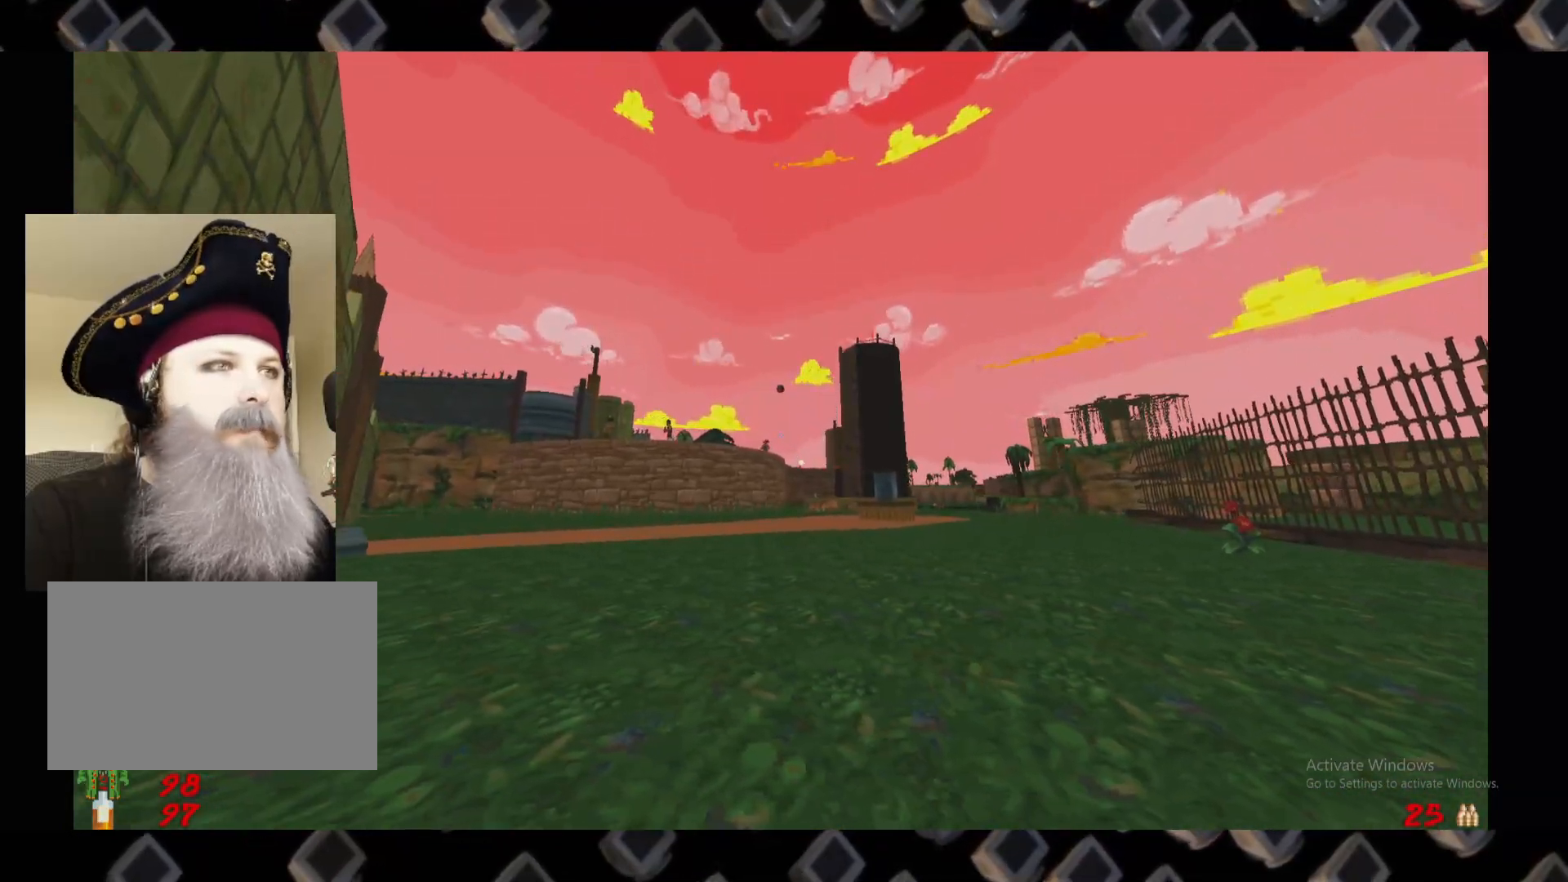
Gameplay with keyboard and mouse; each line is a JSON object with the keys and mouse buttons held at the frame after it. "events" lists presses ("down") and releases ("up") of "1", "2", "3", "4", "5", "a", "alt", "c", "ctrl", "d", "e", "escape", "f", "q", "r", "s", "shift", "space", "super", "tab", "v", "w", "x", "z", "mouse_left" and "mouse_right" between this image and that frame as [ms after this image, input, new state], when the widget could be followed in between. "mouse_left", "mouse_right" = the "left", "right" buttons of the "mouse" list. No other keys are recorded. Not read: mouse_move.
{"keys": [], "mouse": [], "events": [[60, "a", "down"], [240, "a", "up"], [240, "w", "up"]]}
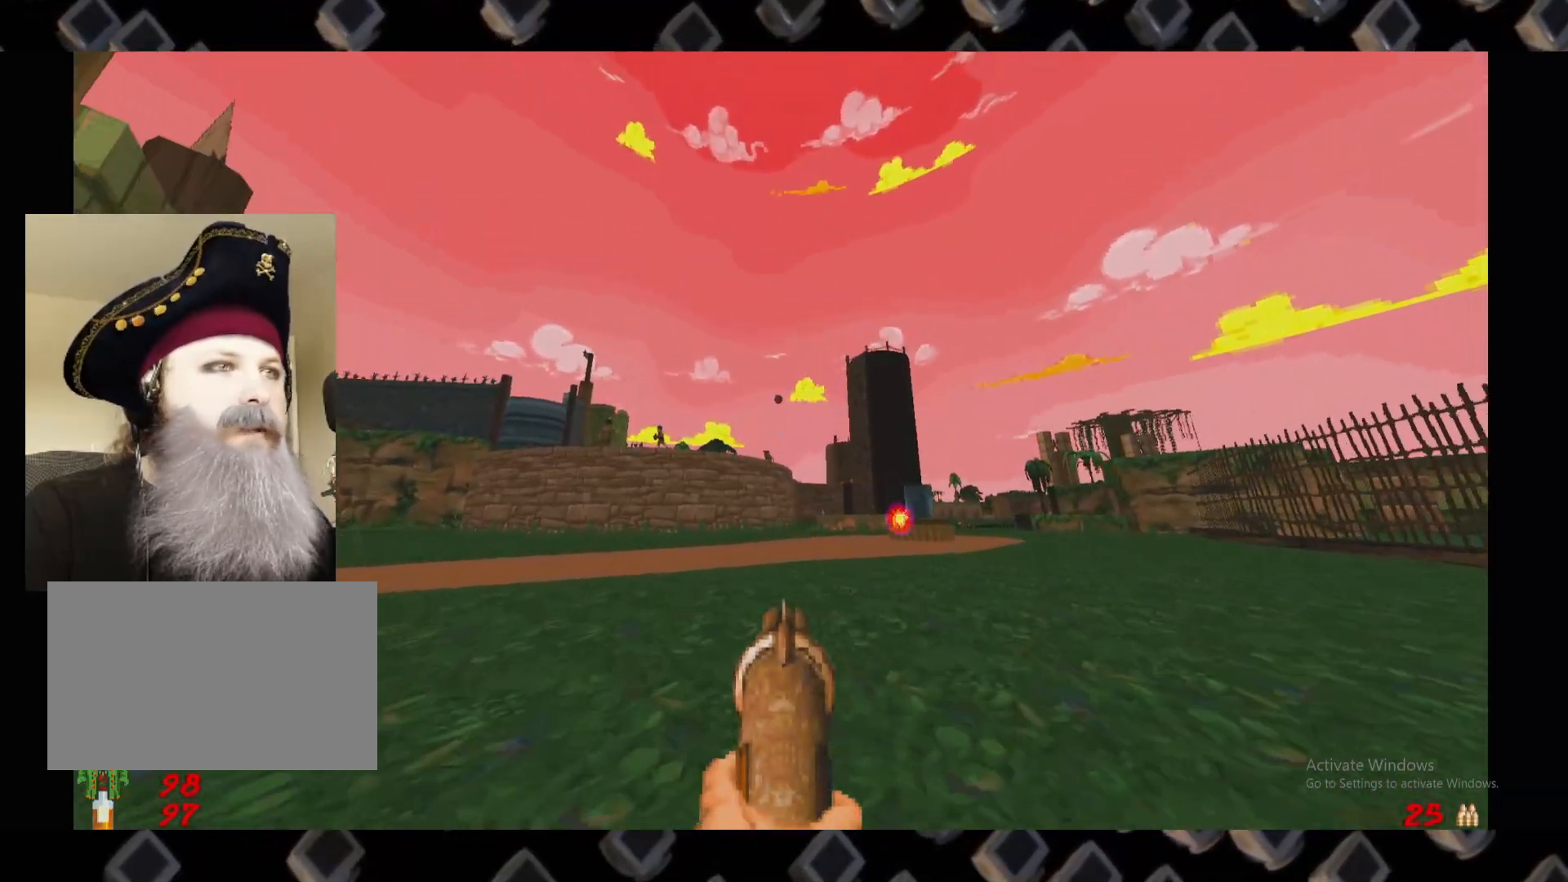
{"keys": [], "mouse": ["left"], "events": [[500, "mouse_left", "down"]]}
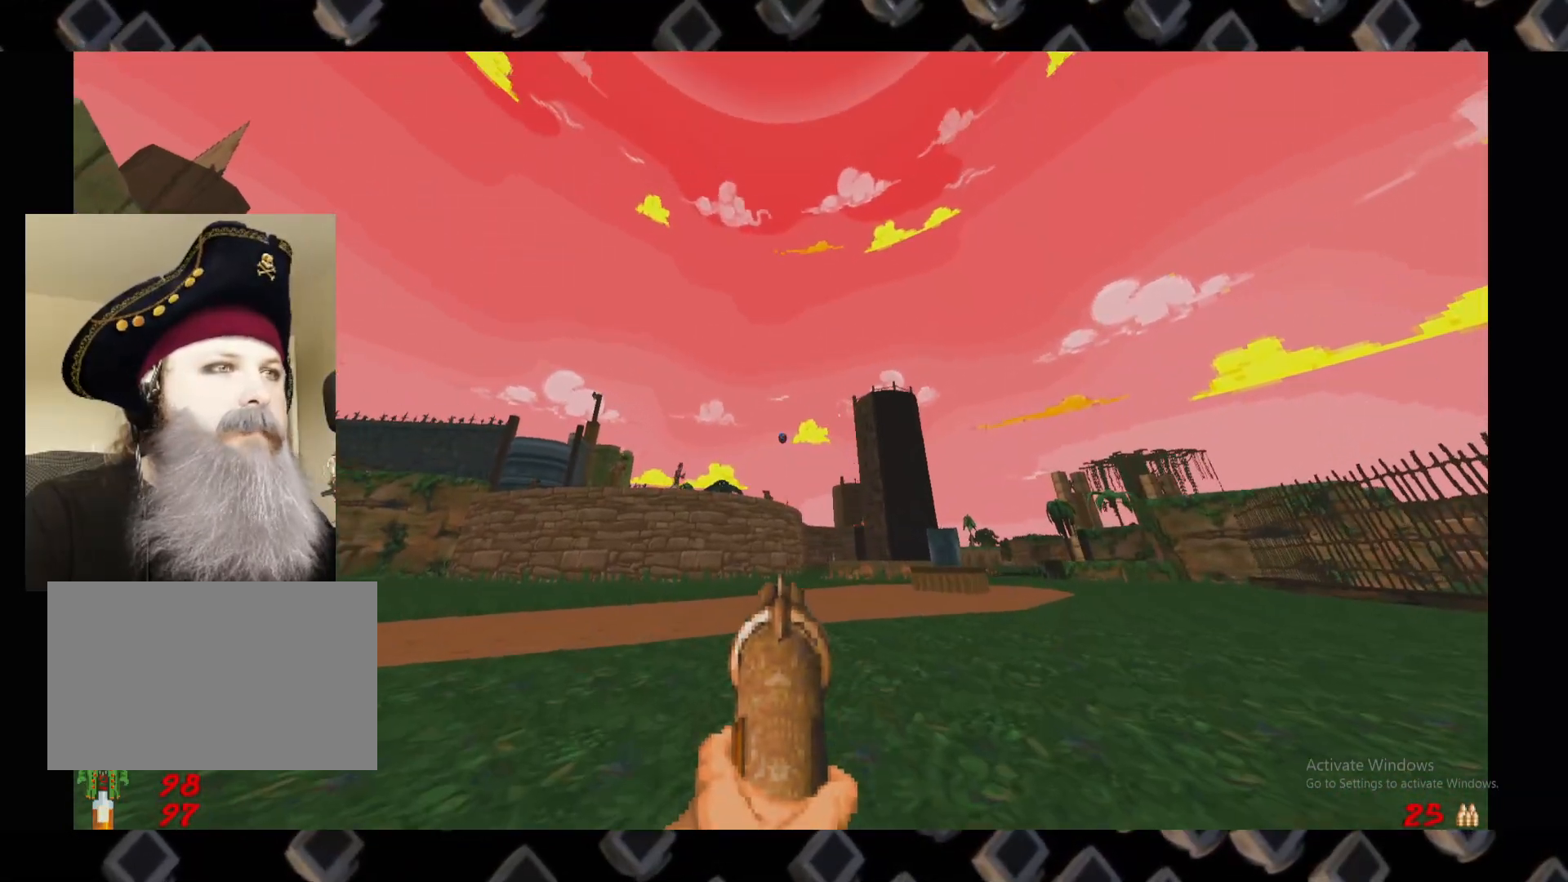
{"keys": [], "mouse": ["left"], "events": [[40, "a", "down"], [140, "a", "up"]]}
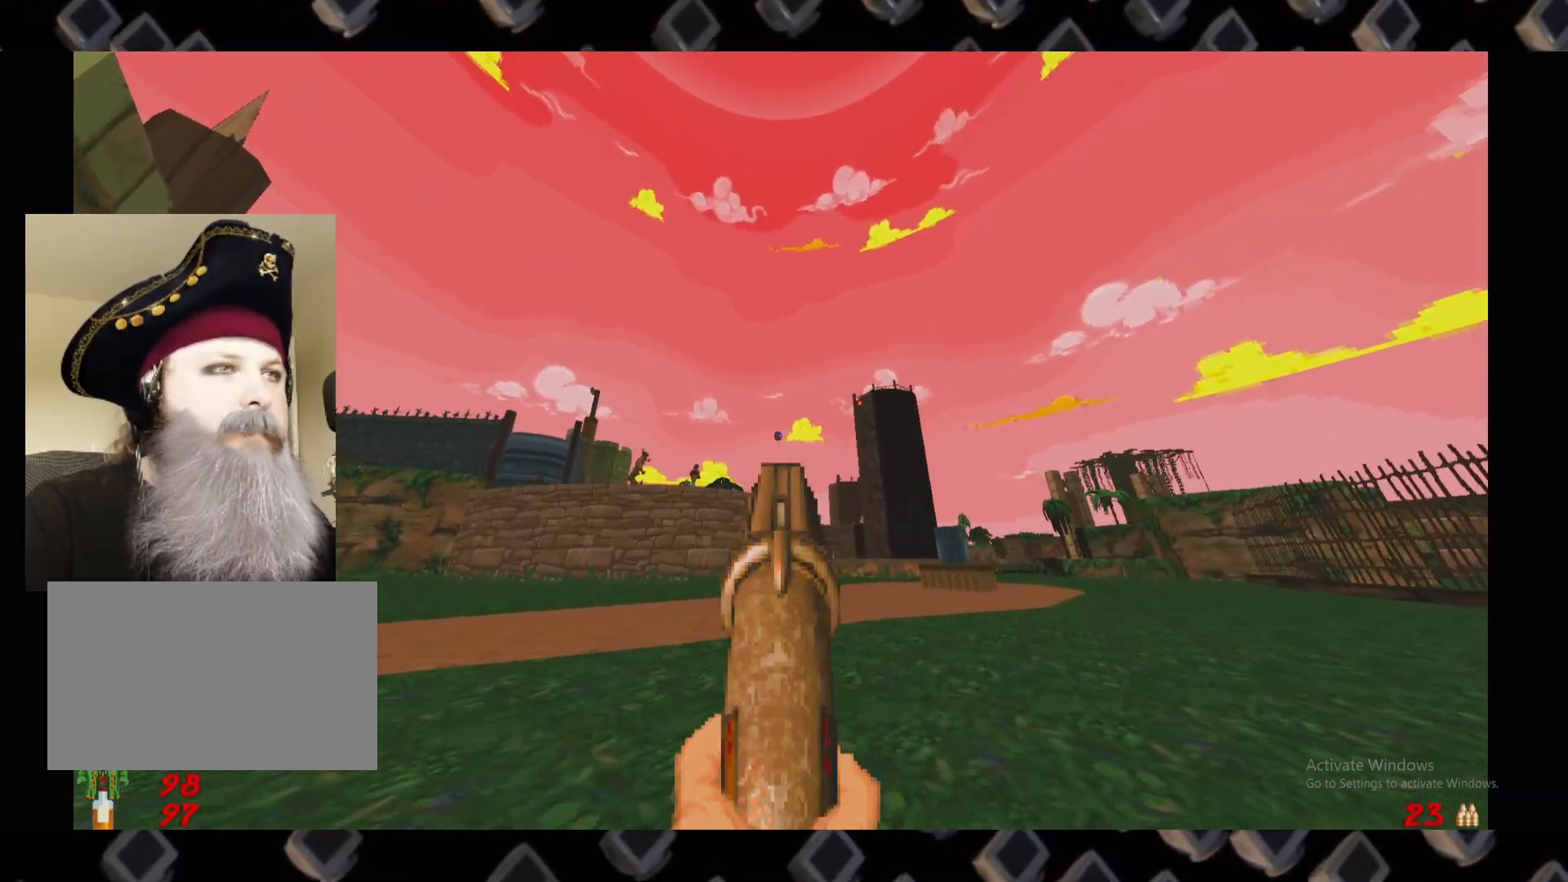
{"keys": [], "mouse": ["left"], "events": [[60, "w", "down"], [100, "a", "down"], [200, "a", "up"], [200, "w", "up"]]}
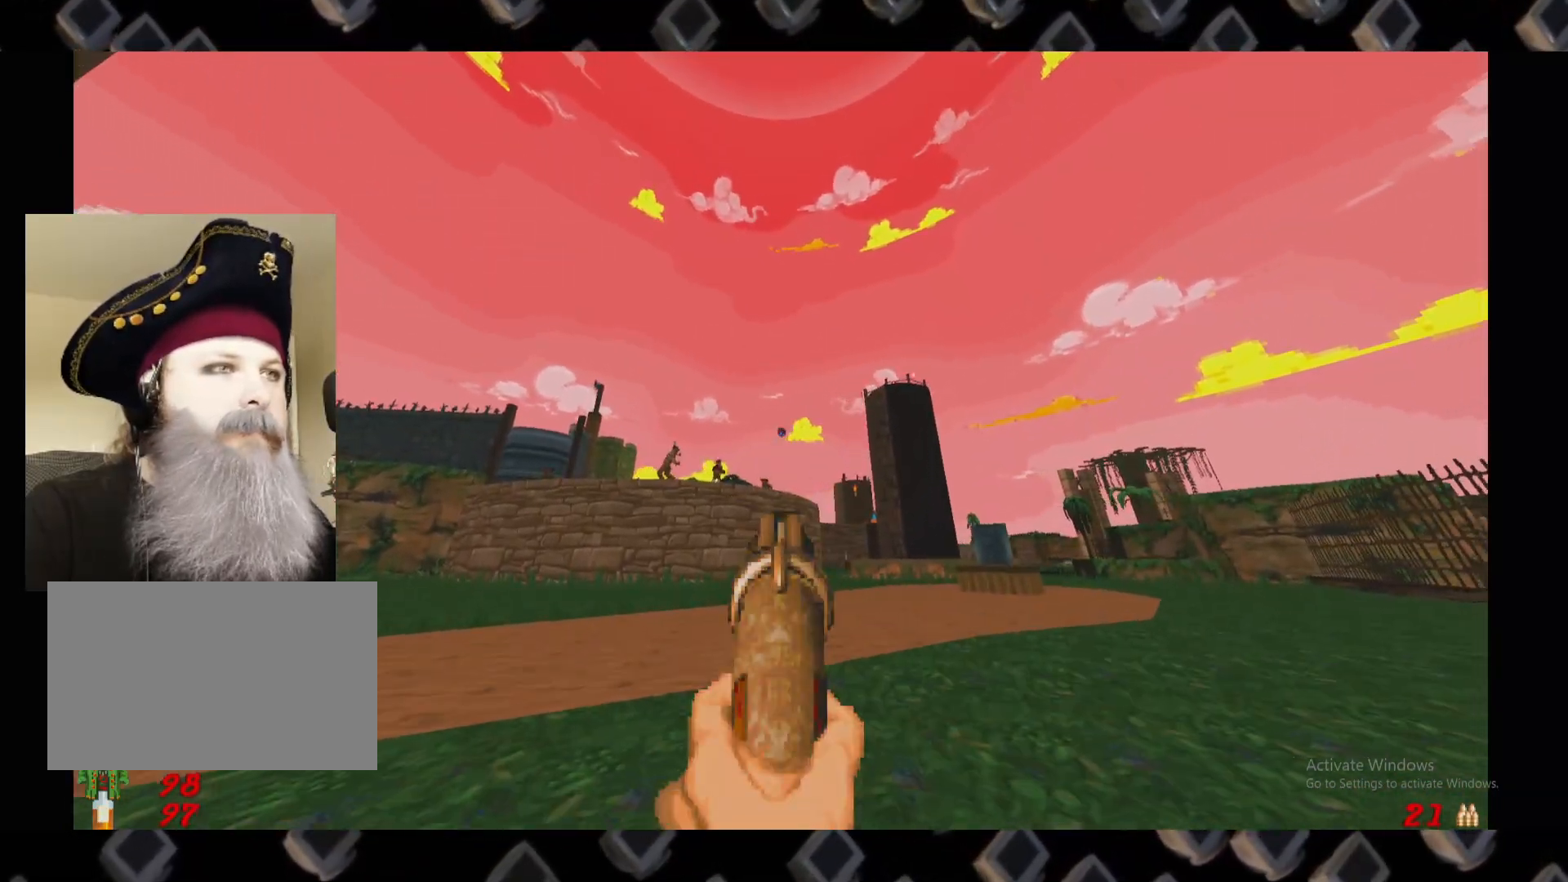
{"keys": [], "mouse": ["left"], "events": [[160, "a", "down"], [160, "w", "down"], [260, "a", "up"], [260, "w", "up"]]}
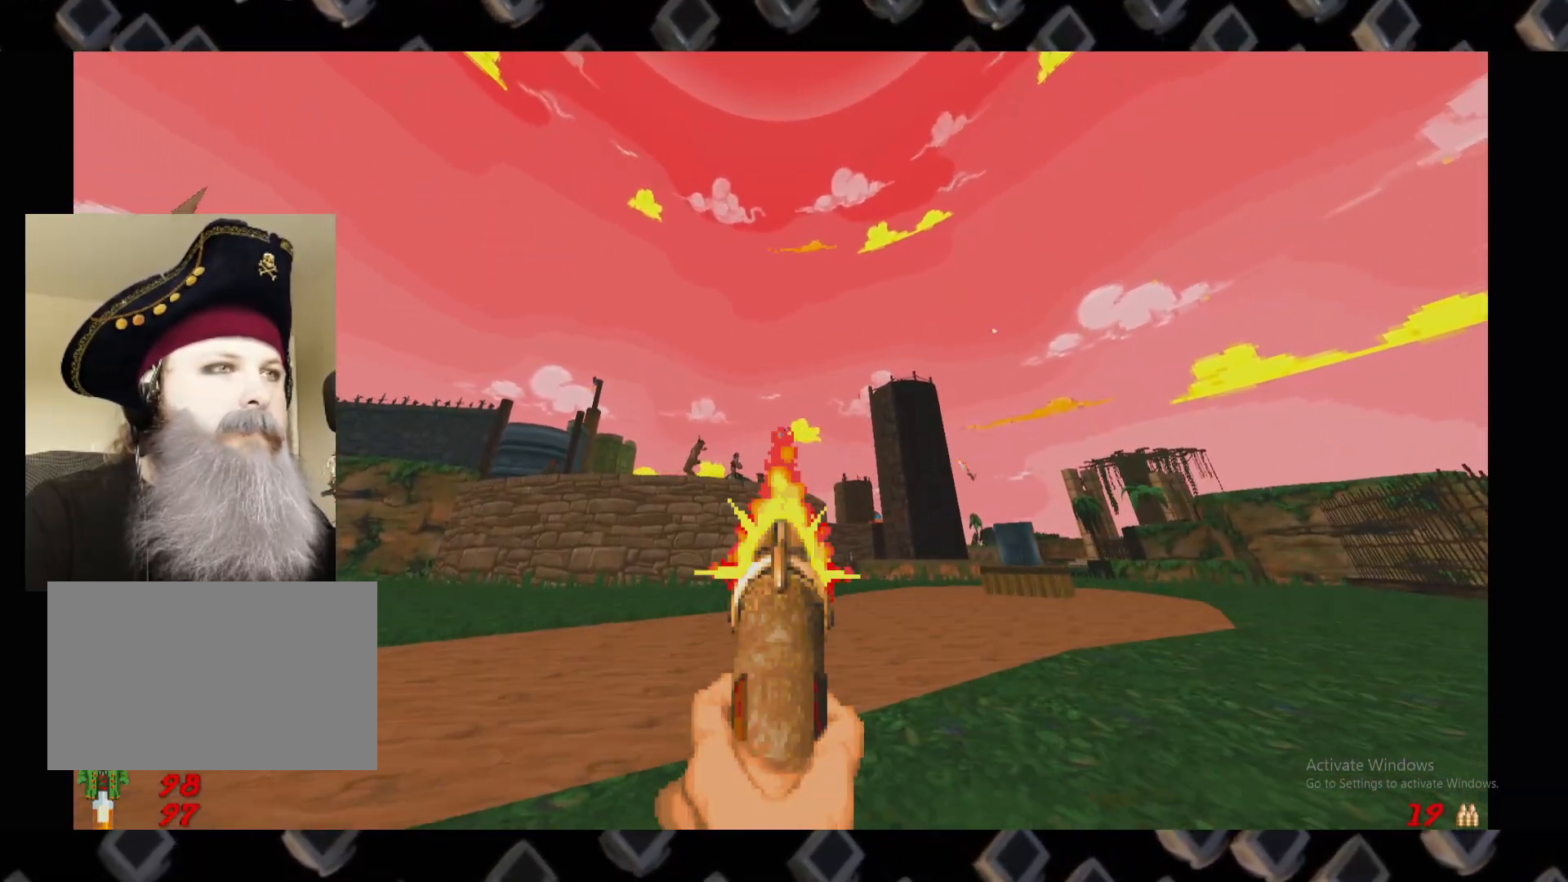
{"keys": [], "mouse": ["left"], "events": [[280, "w", "down"], [420, "w", "up"]]}
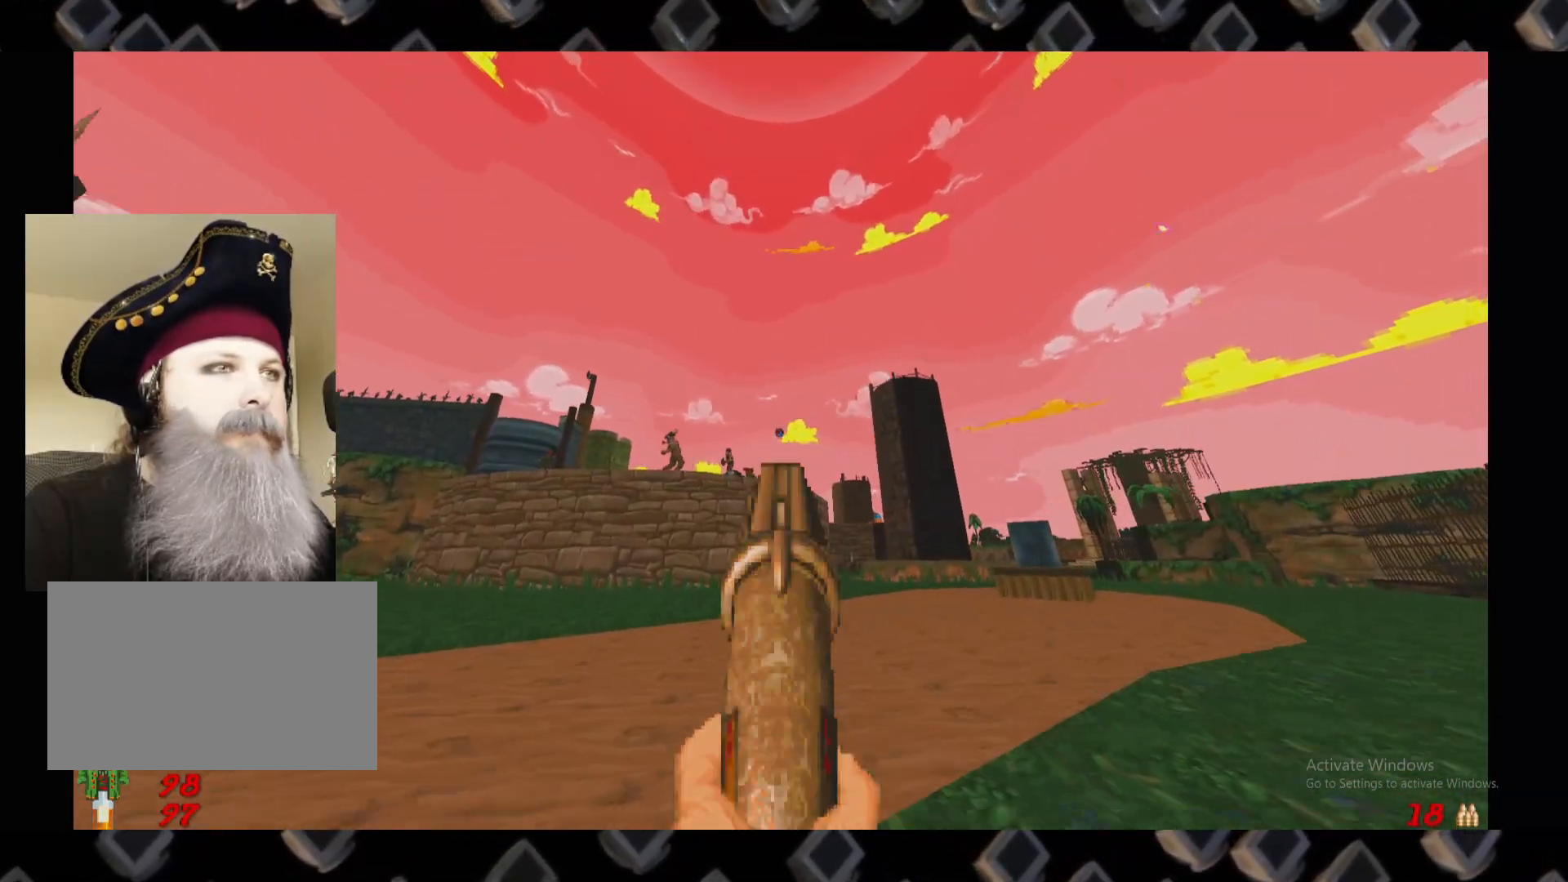
{"keys": [], "mouse": ["left"], "events": [[100, "w", "down"], [240, "d", "down"], [300, "w", "up"], [400, "d", "up"]]}
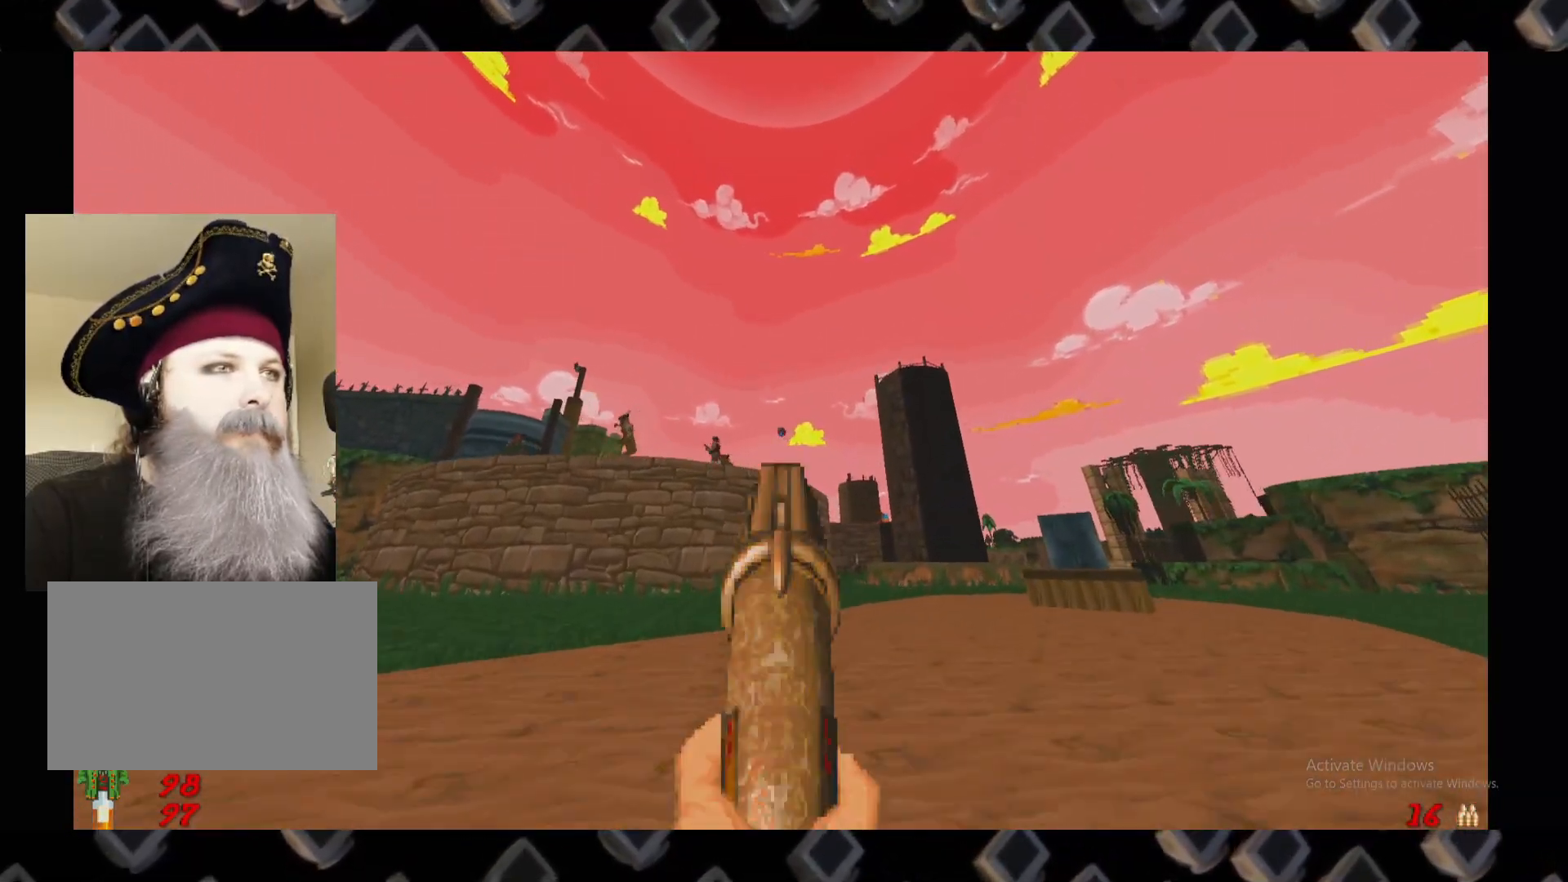
{"keys": [], "mouse": ["left"], "events": [[320, "d", "down"], [460, "d", "up"]]}
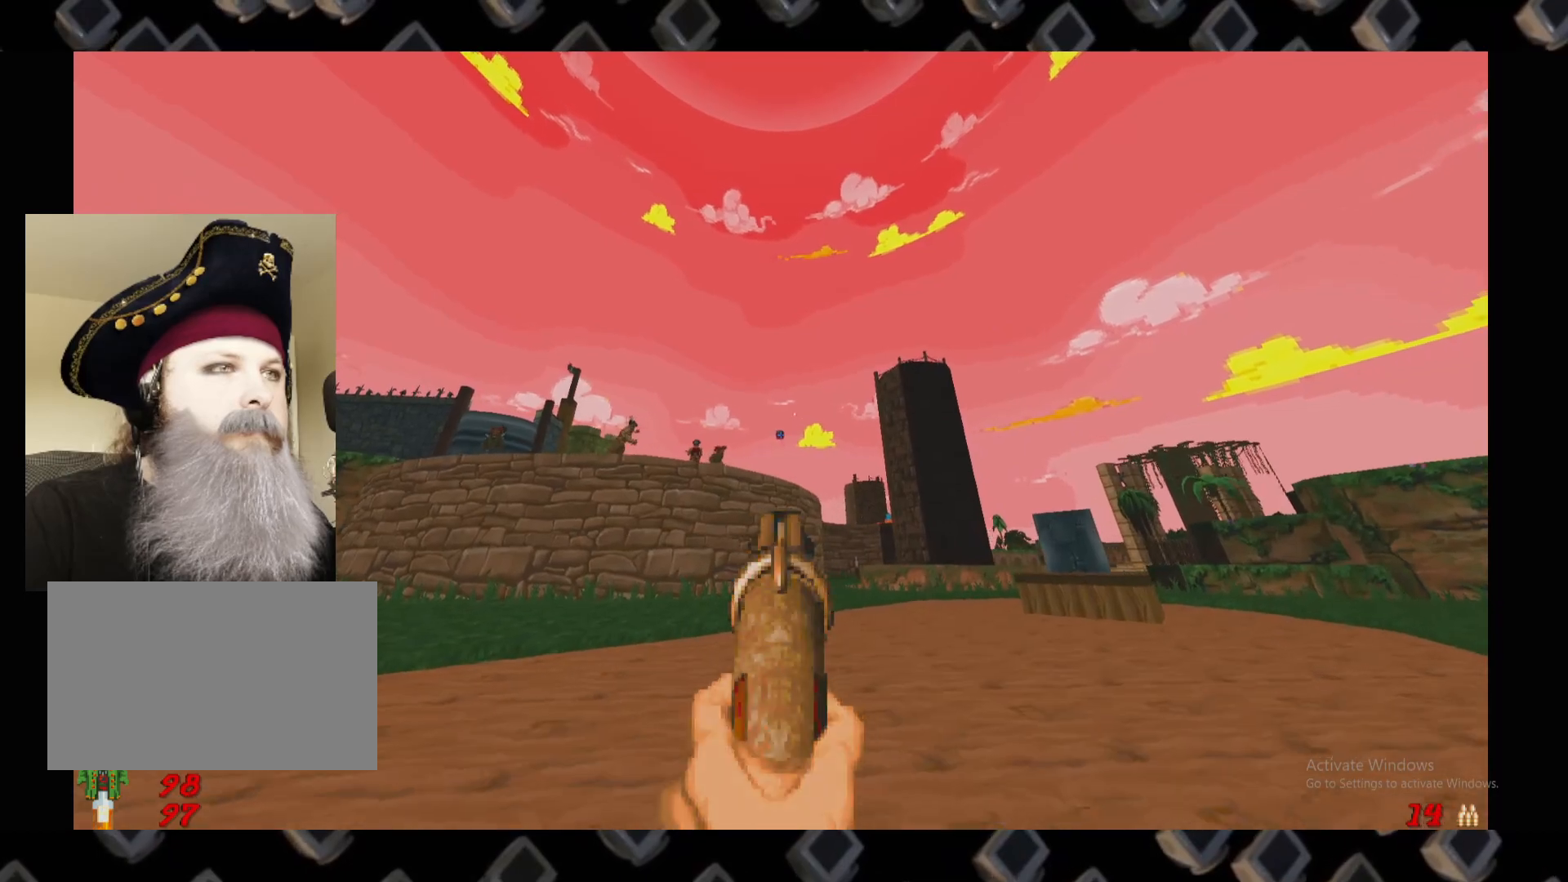
{"keys": [], "mouse": ["left"], "events": [[180, "d", "down"], [320, "d", "up"]]}
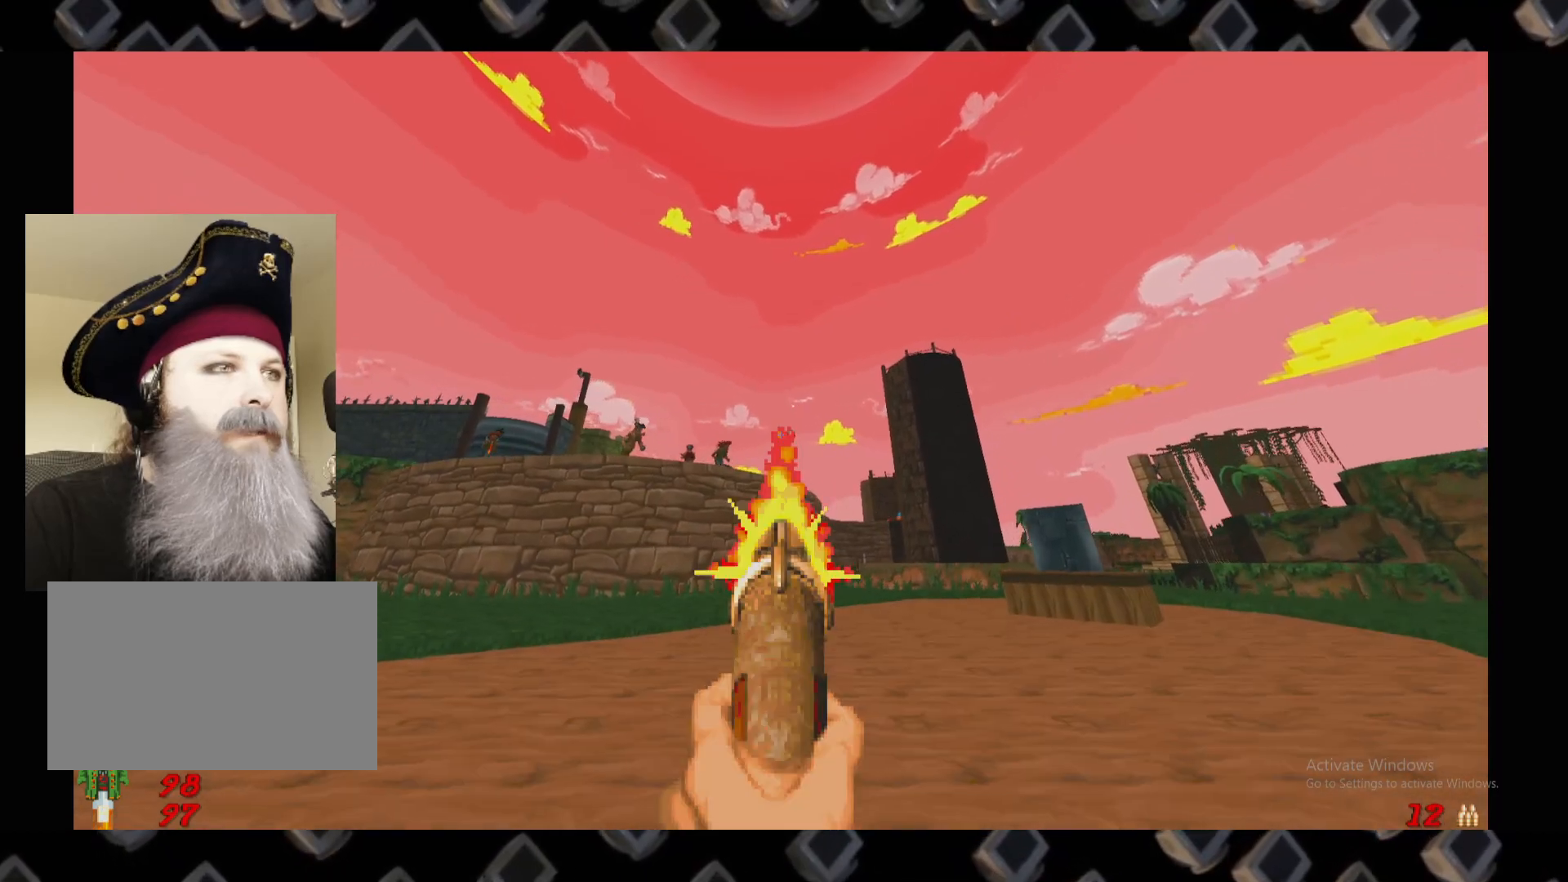
{"keys": [], "mouse": ["left"], "events": [[60, "d", "down"], [200, "d", "up"]]}
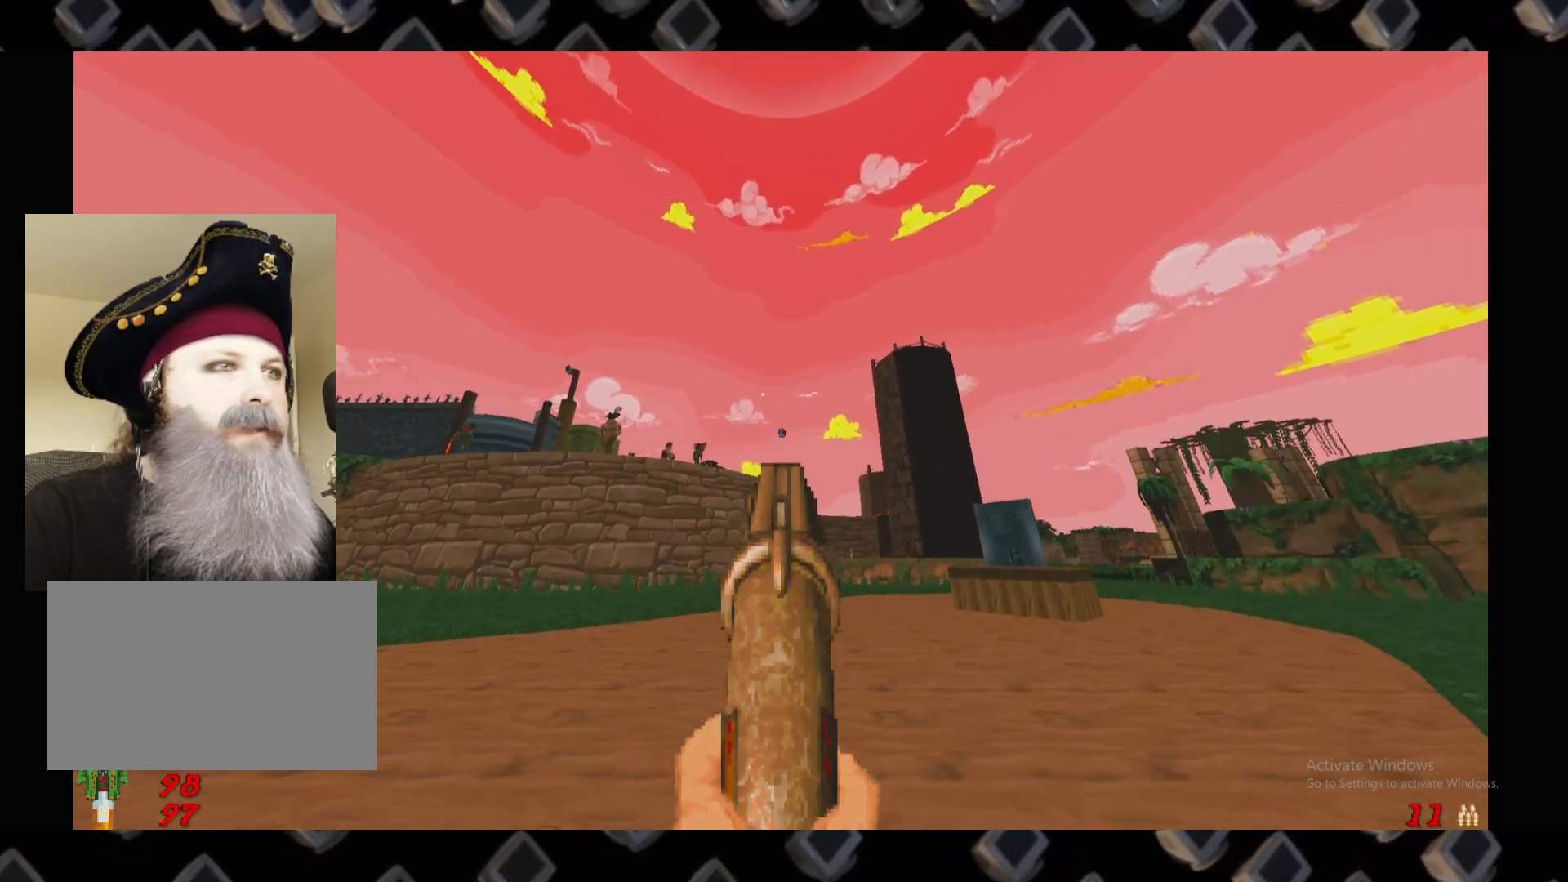
{"keys": ["d"], "mouse": ["left"], "events": [[80, "d", "down"], [220, "d", "up"], [360, "d", "down"]]}
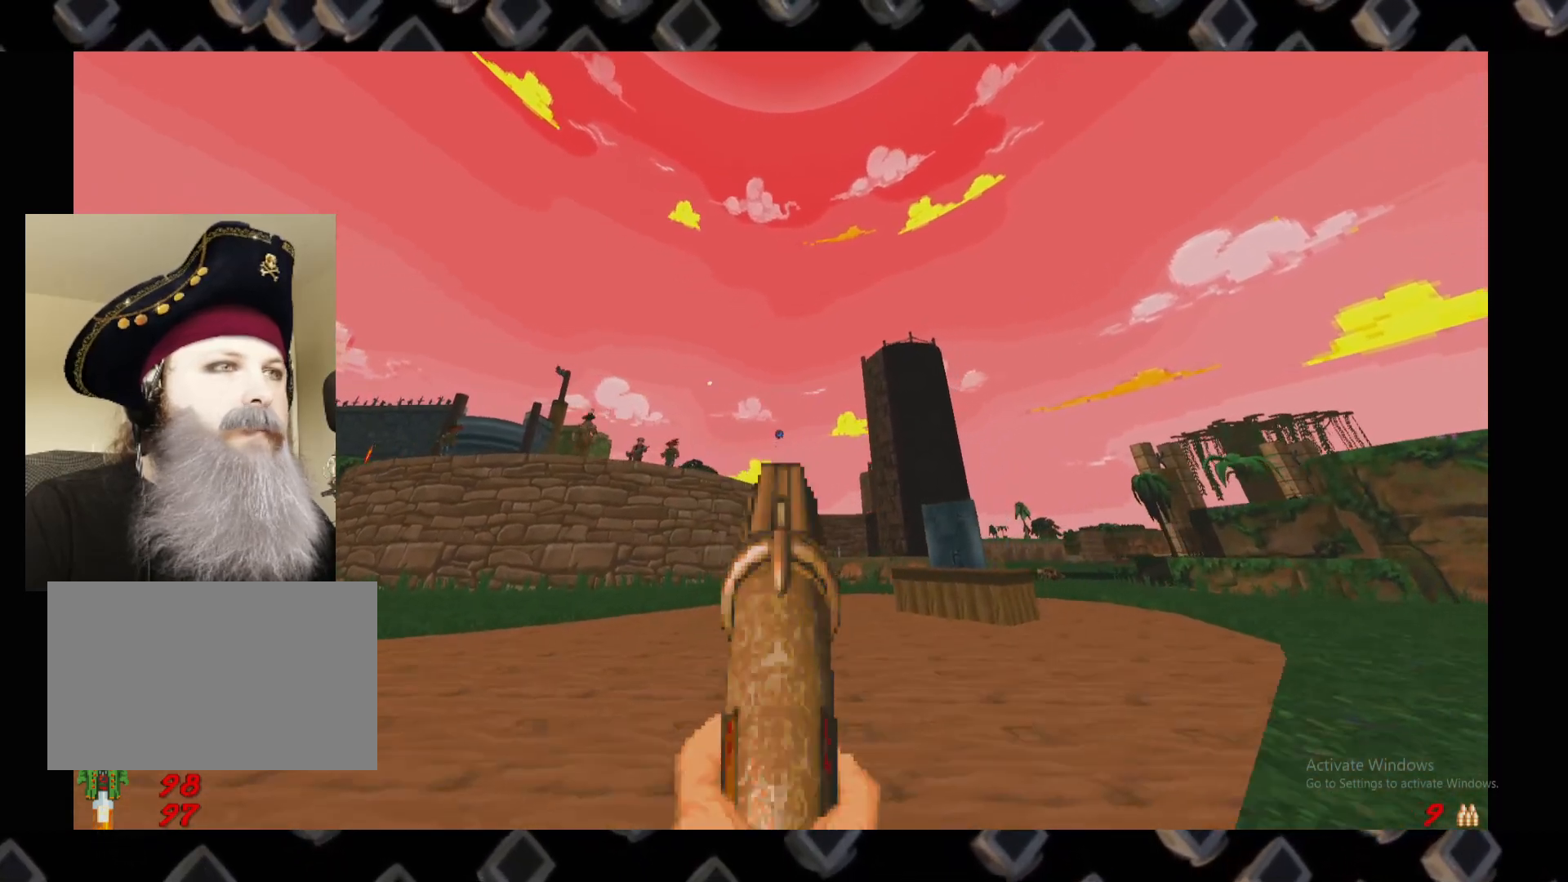
{"keys": [], "mouse": ["left"], "events": [[40, "d", "up"]]}